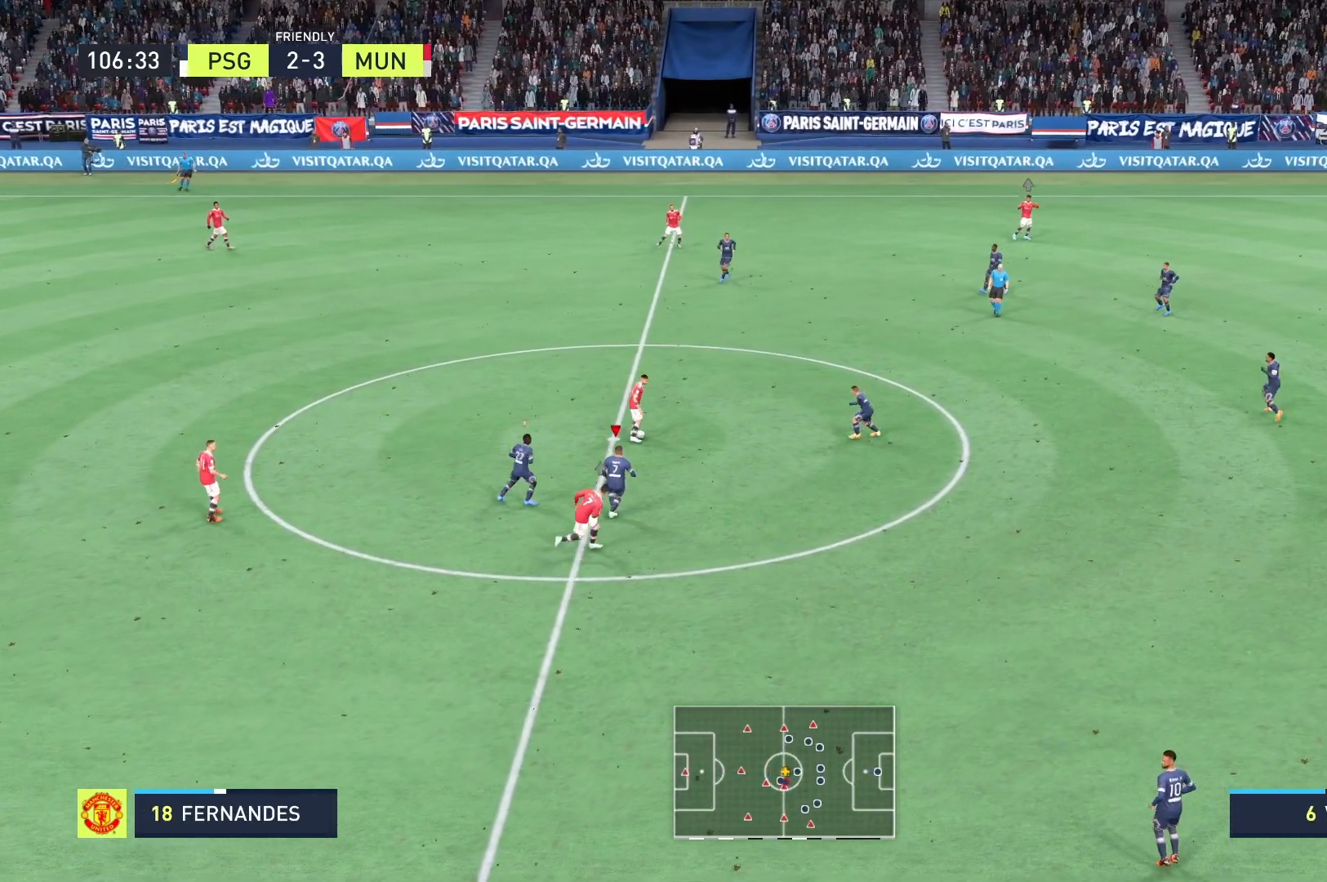
Gameplay with a controller (Xbox layout); each line is a JSON object with the inputs held at the frame after it. "events" lists button and stick changes between this image and that frame as [ms after this image, input, new state], when the widget could be followed in between. Not read: L3 R3.
{"buttons": ["R2"], "left_stick": "center", "right_stick": "center", "events": [[500, "A", "up"]]}
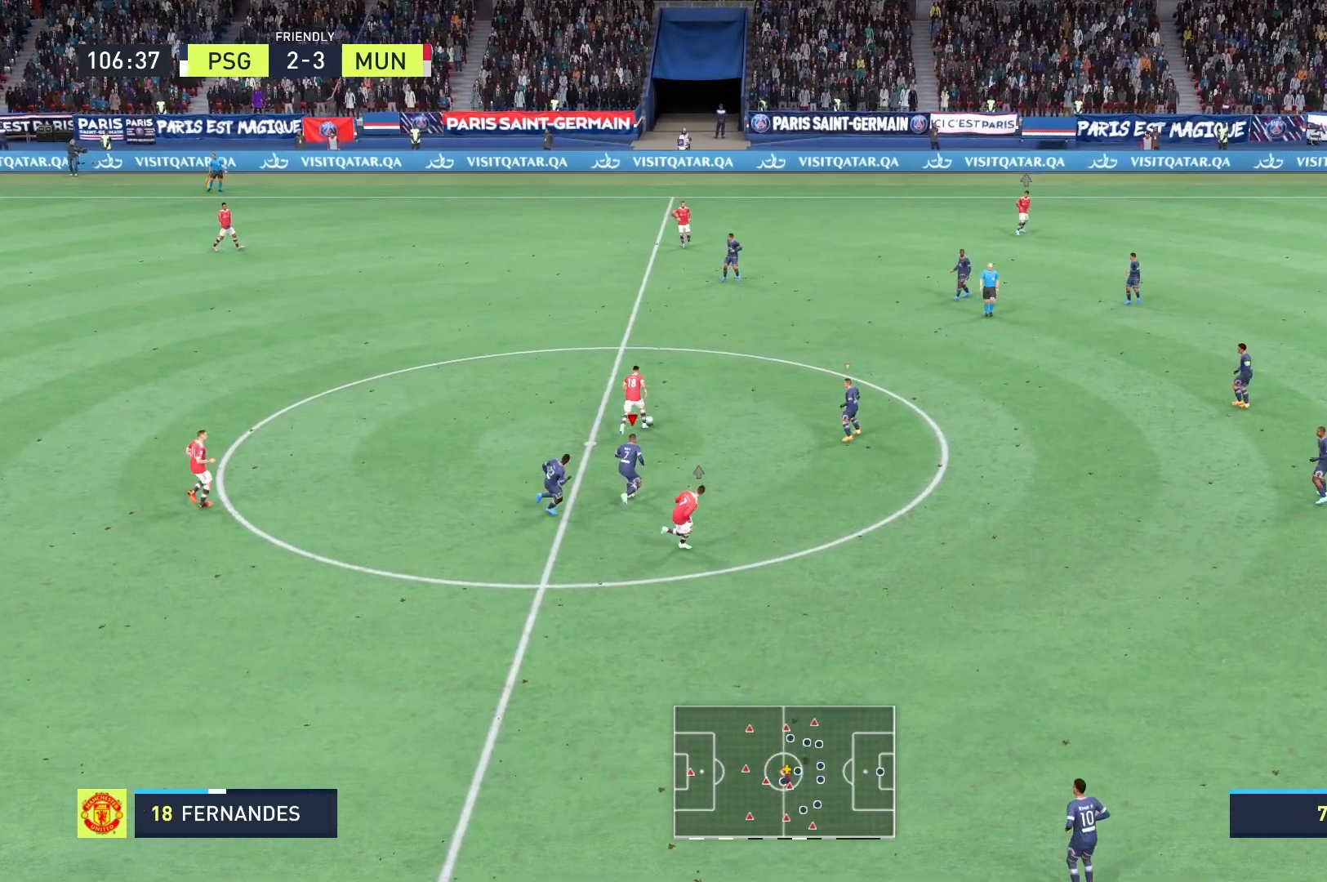
{"buttons": ["R2"], "left_stick": "up-right", "right_stick": "center", "events": [[42, "left_stick", "up-right"]]}
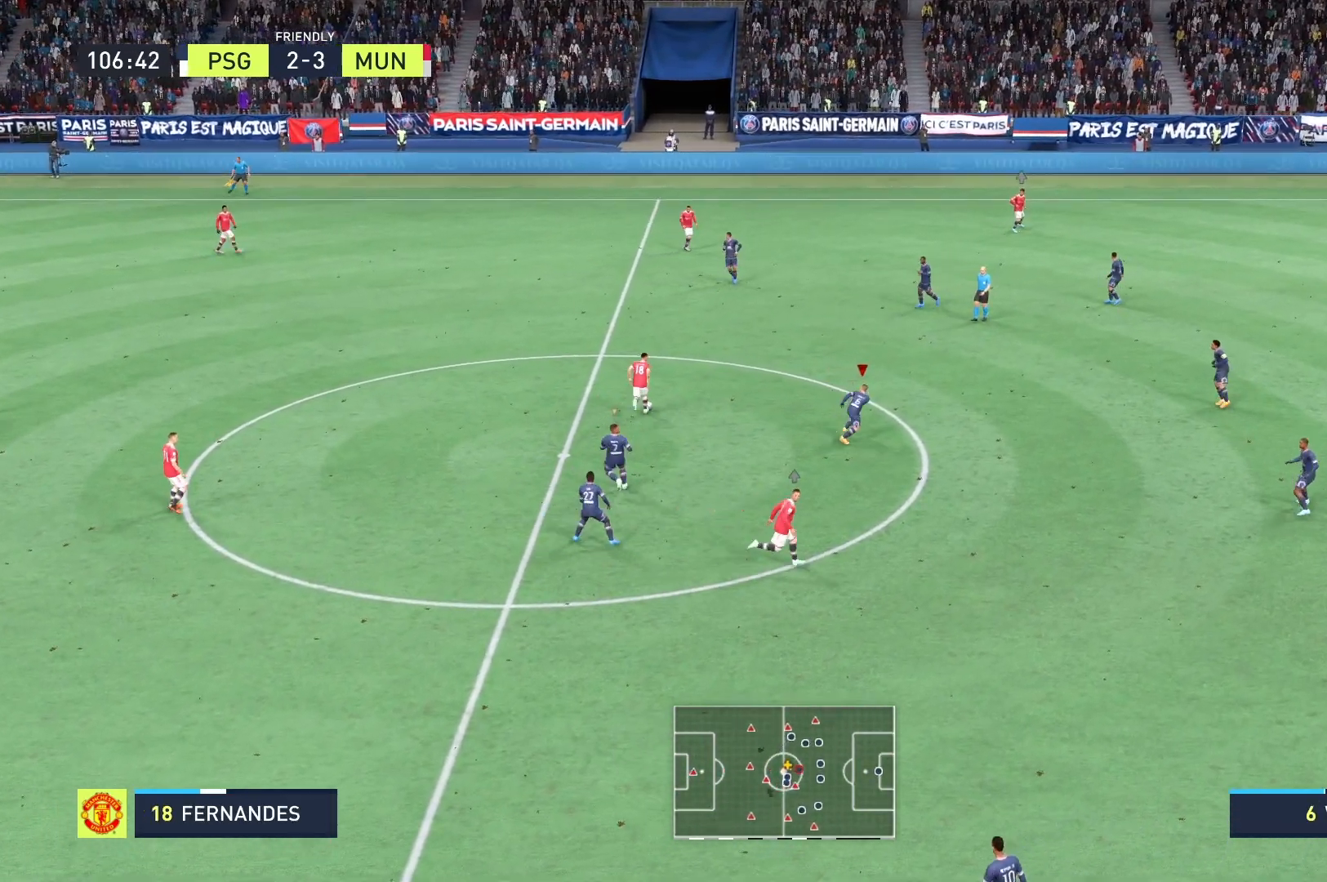
{"buttons": ["R2"], "left_stick": "up", "right_stick": "center", "events": [[458, "left_stick", "up"]]}
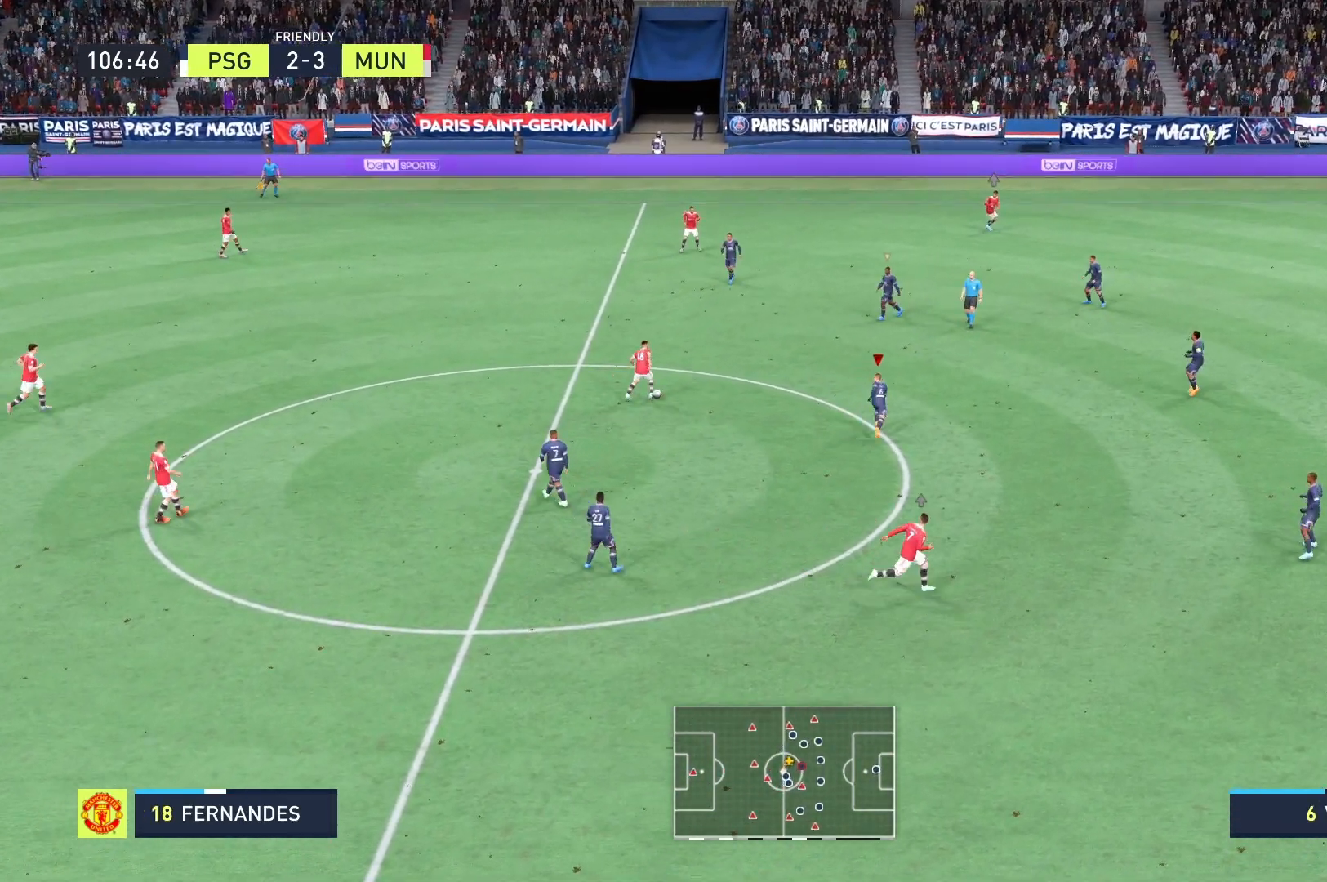
{"buttons": ["A", "R2"], "left_stick": "up", "right_stick": "center", "events": [[250, "A", "down"]]}
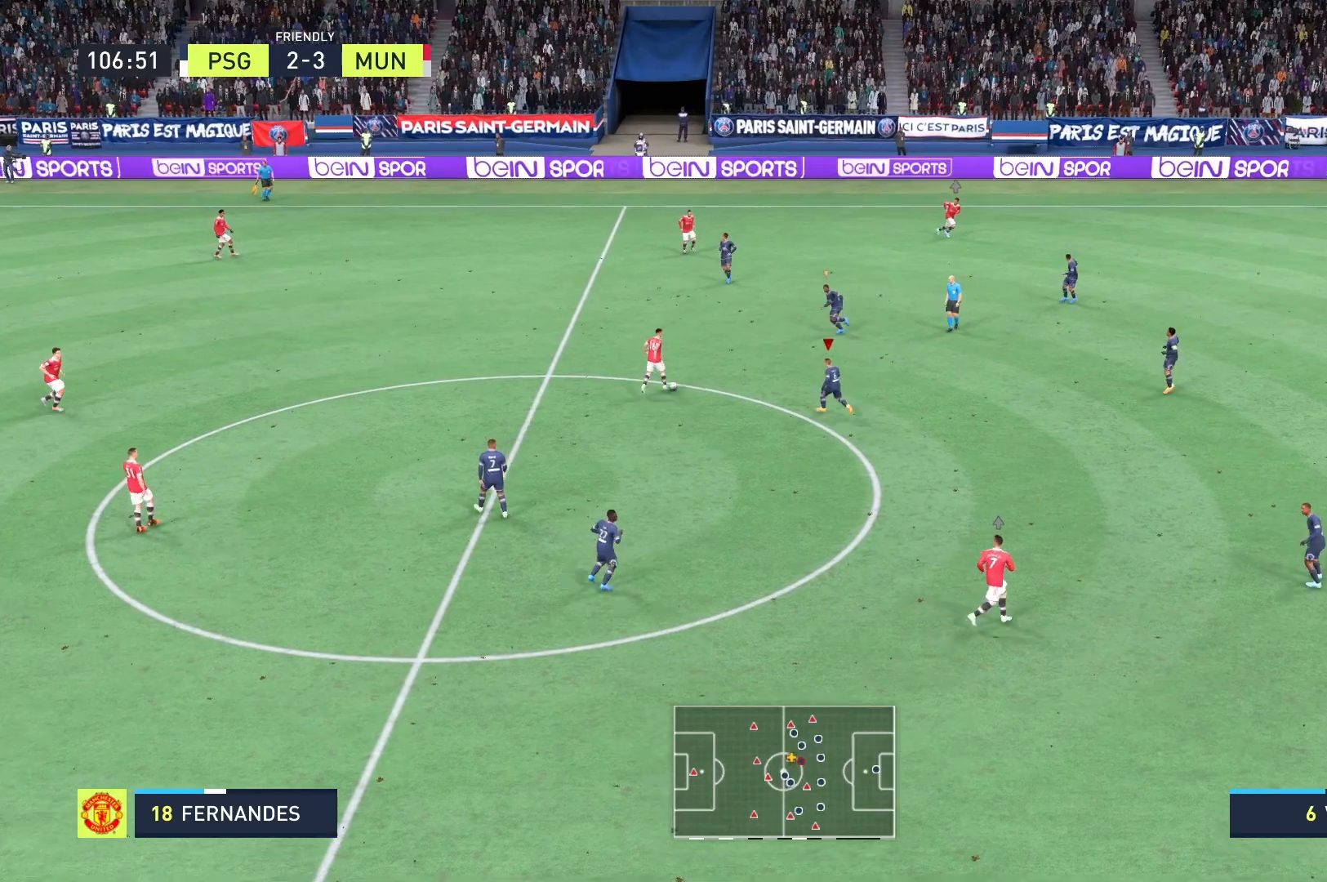
{"buttons": ["A", "R2"], "left_stick": "up", "right_stick": "center", "events": []}
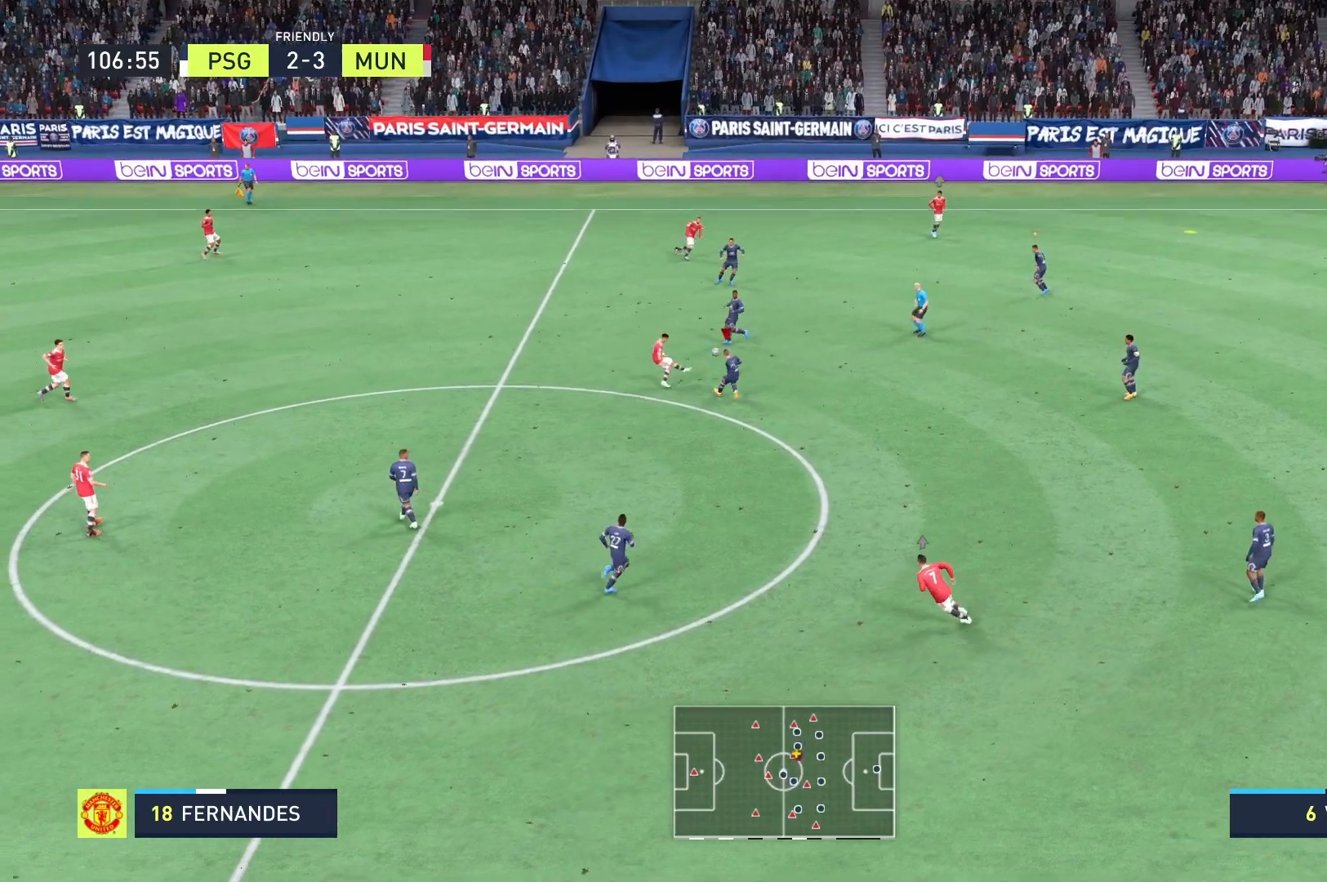
{"buttons": [], "left_stick": "right", "right_stick": "center", "events": [[375, "A", "up"], [375, "left_stick", "center"], [500, "R2", "up"], [500, "left_stick", "right"]]}
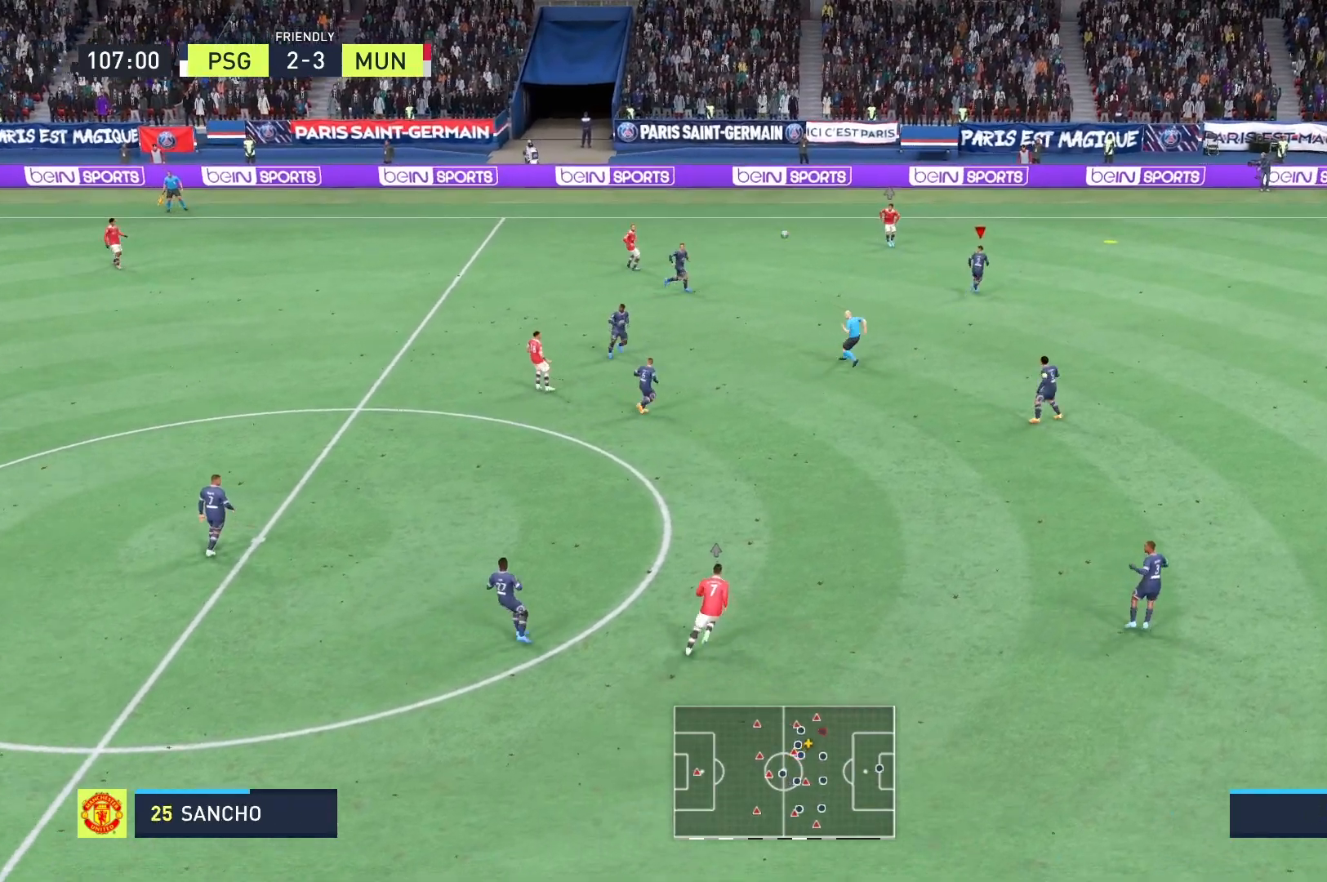
{"buttons": [], "left_stick": "left", "right_stick": "center", "events": [[292, "left_stick", "left"], [333, "A", "down"], [500, "A", "up"]]}
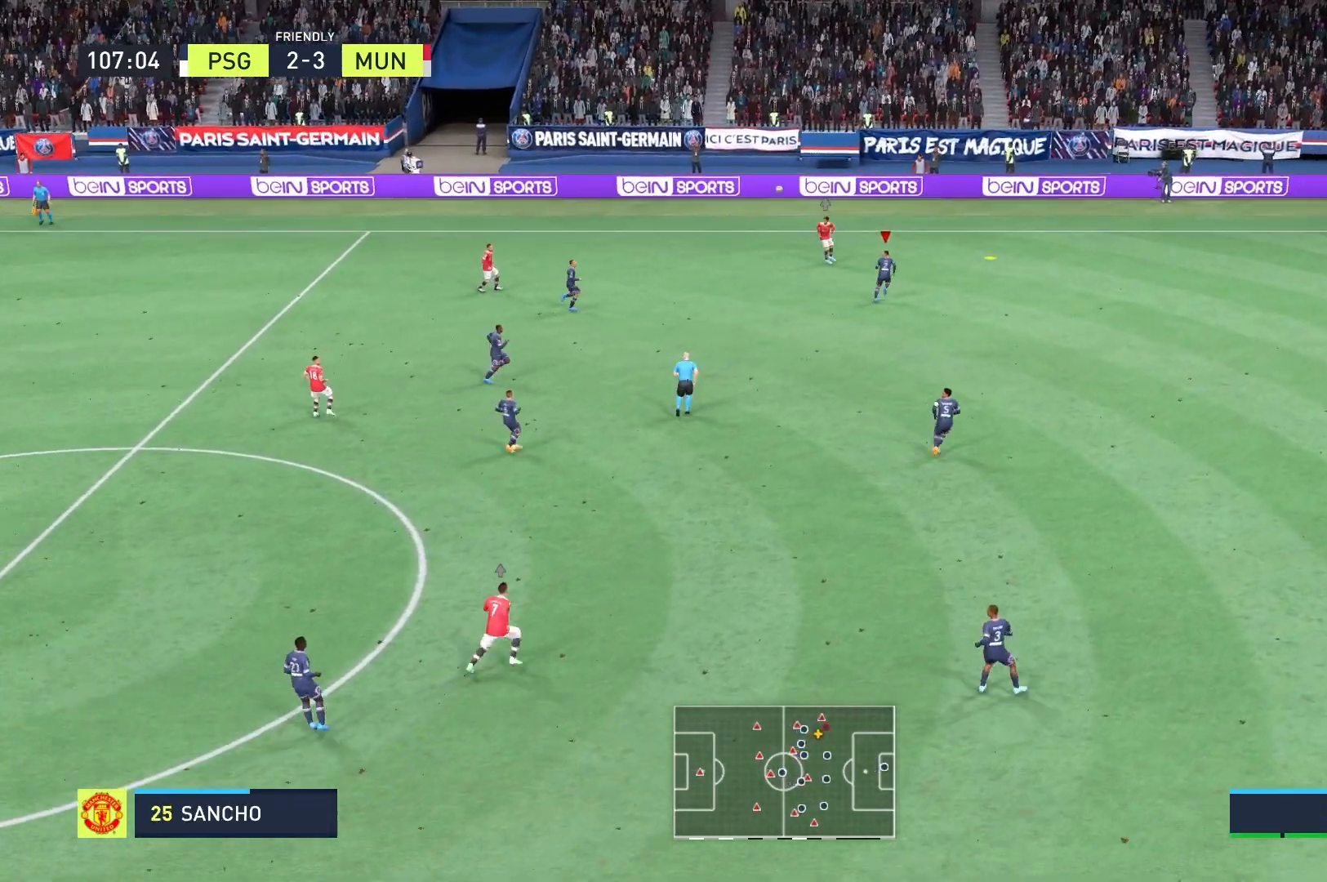
{"buttons": [], "left_stick": "left", "right_stick": "center", "events": [[125, "left_stick", "down-left"], [333, "left_stick", "left"]]}
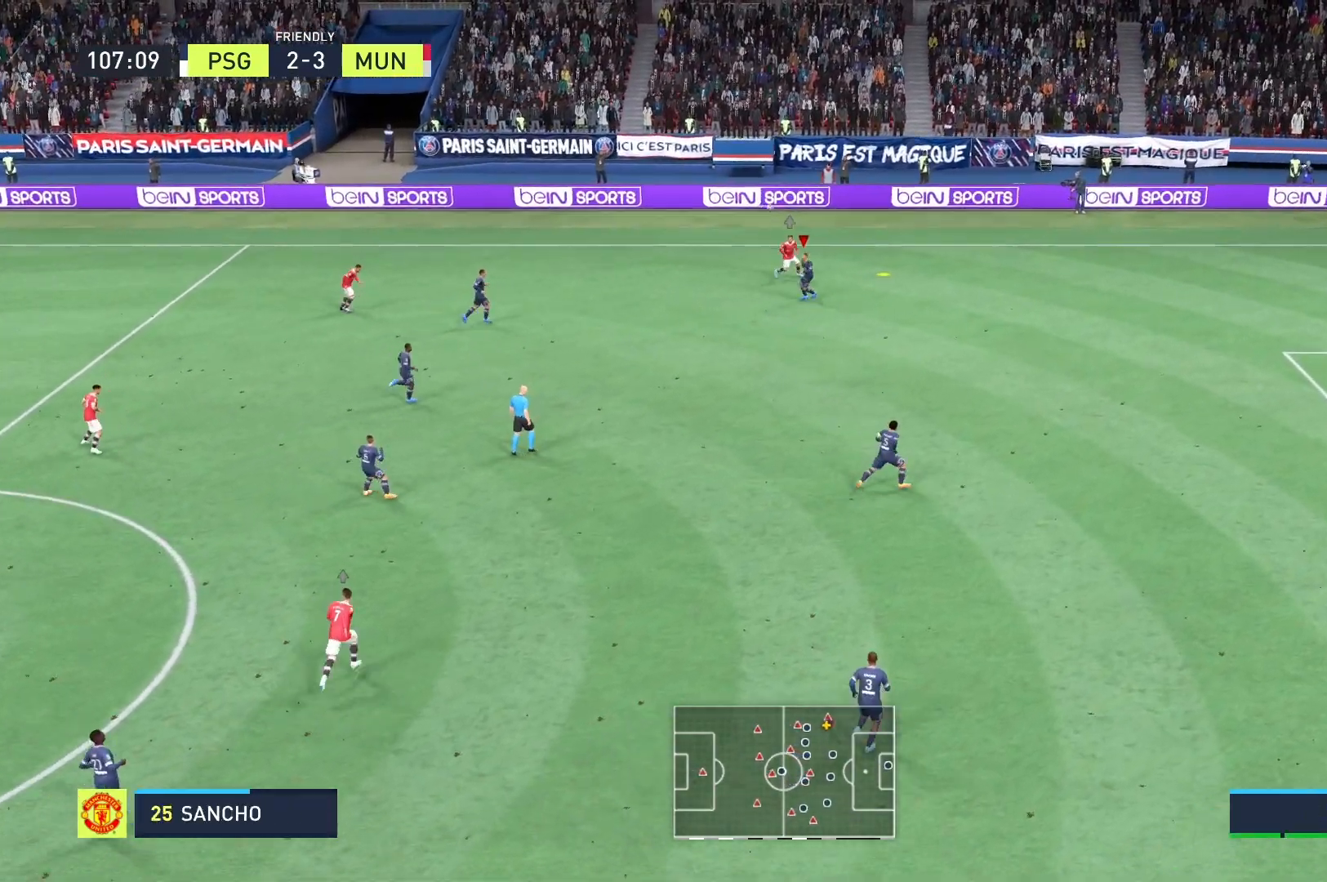
{"buttons": [], "left_stick": "left", "right_stick": "center", "events": []}
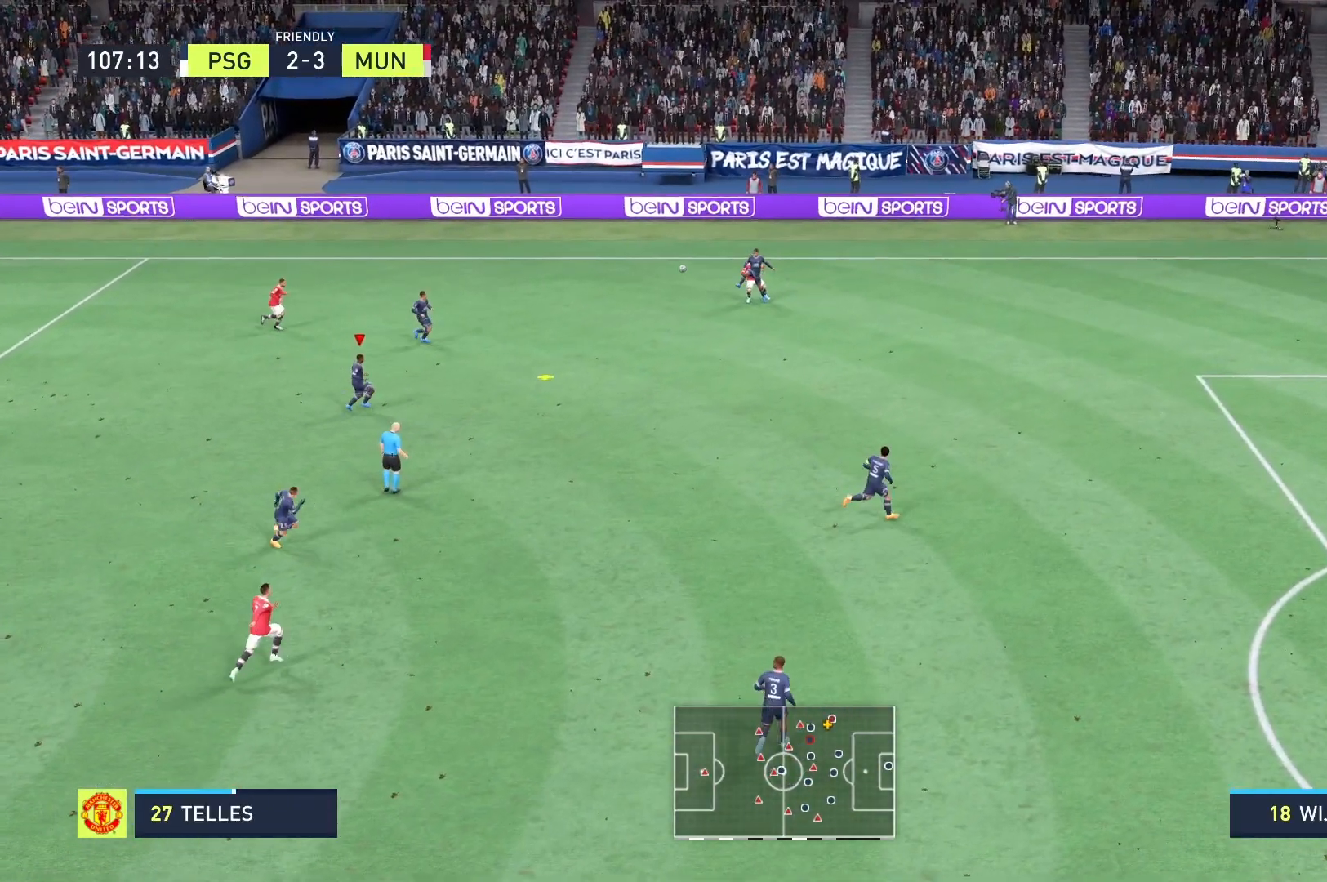
{"buttons": [], "left_stick": "down-left", "right_stick": "center", "events": [[375, "left_stick", "down-left"]]}
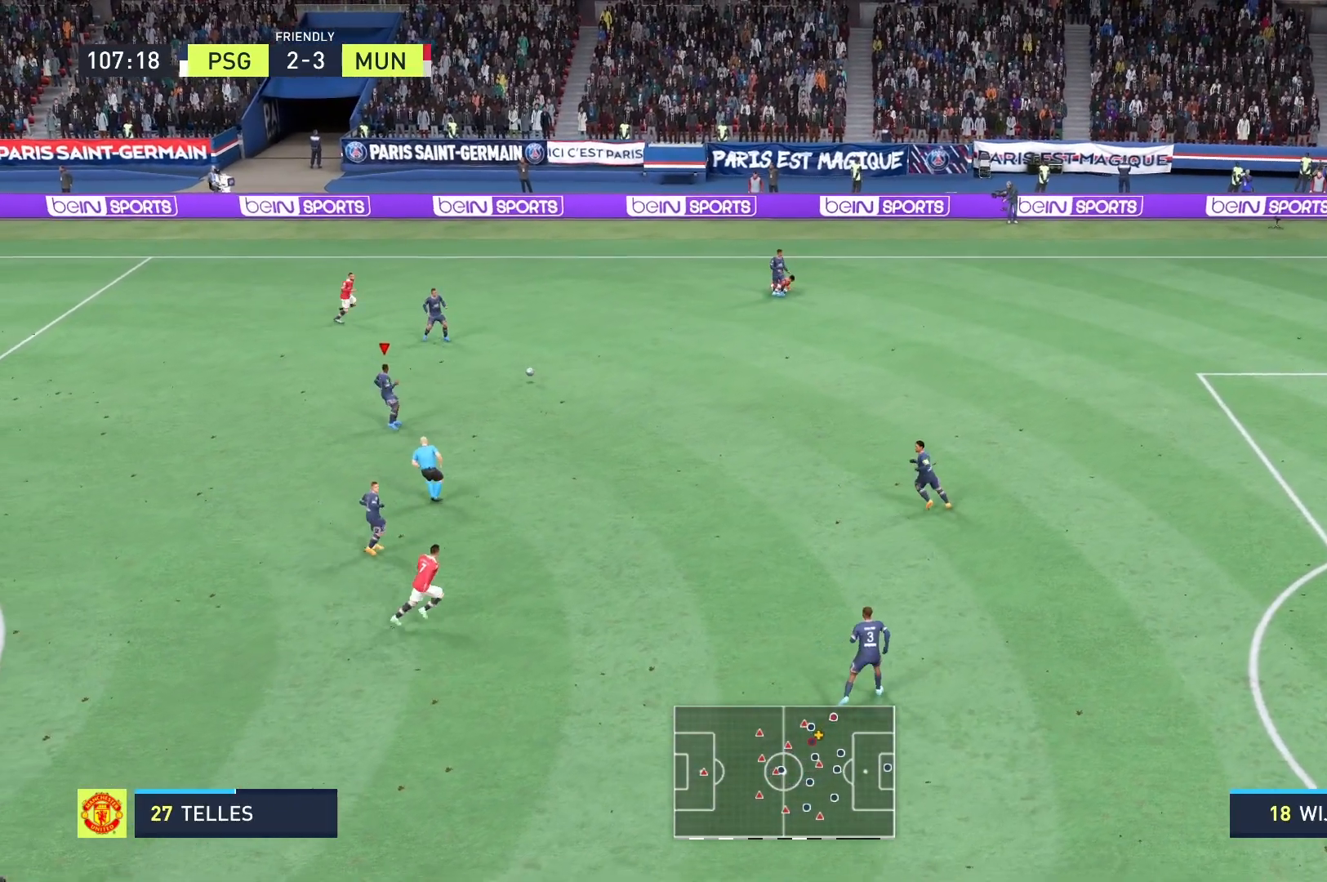
{"buttons": [], "left_stick": "left", "right_stick": "center", "events": [[83, "left_stick", "left"]]}
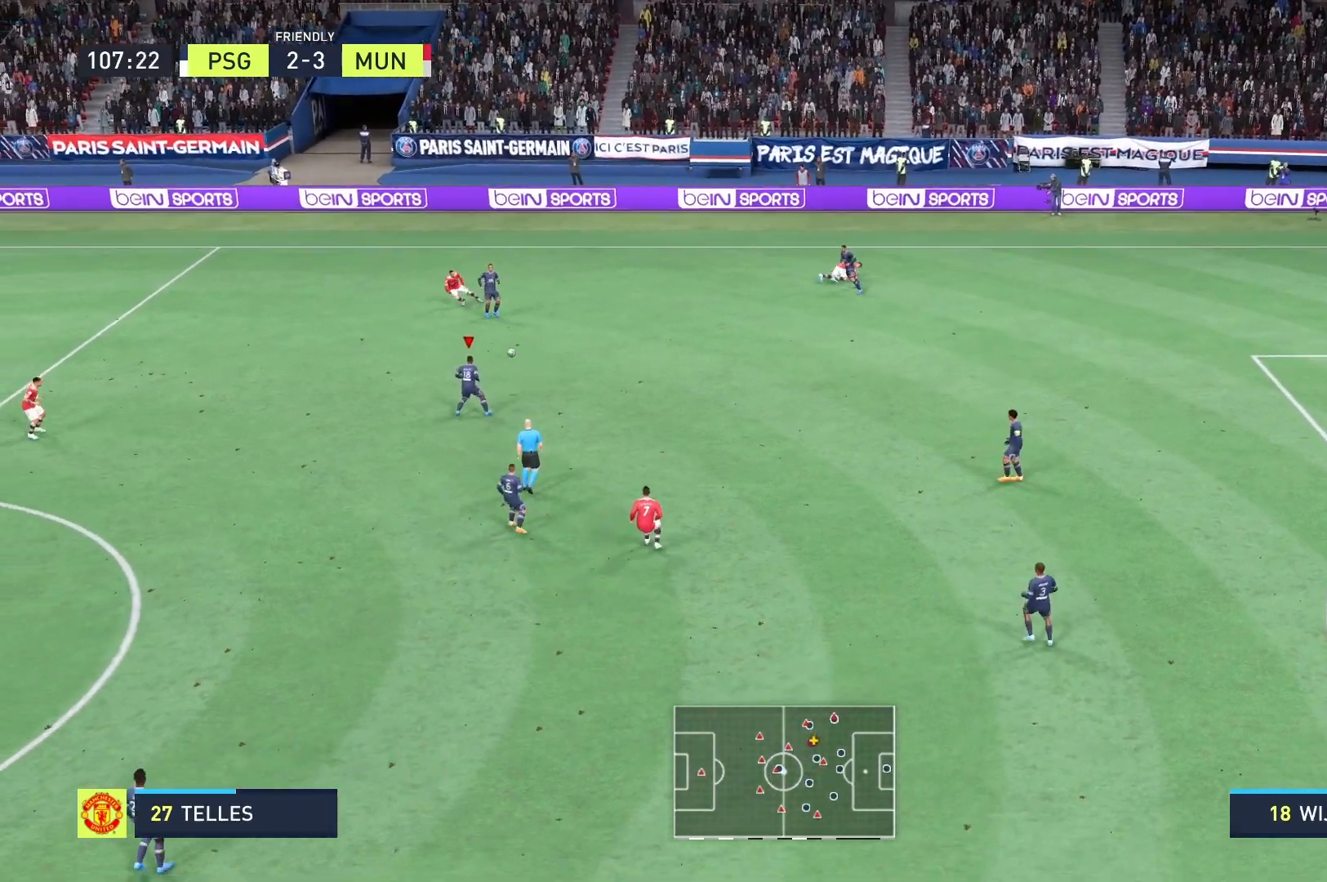
{"buttons": [], "left_stick": "left", "right_stick": "center", "events": []}
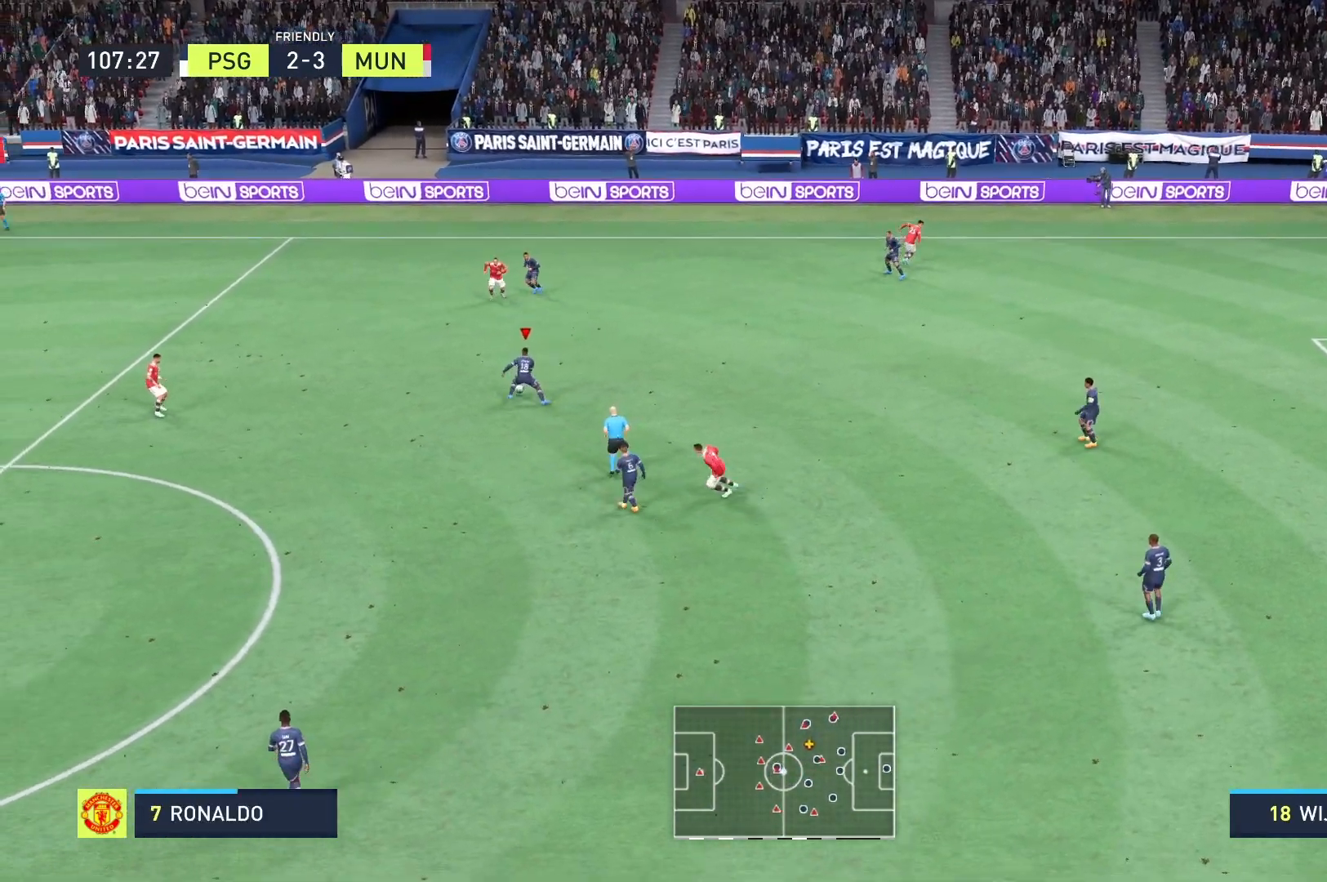
{"buttons": [], "left_stick": "left", "right_stick": "center", "events": []}
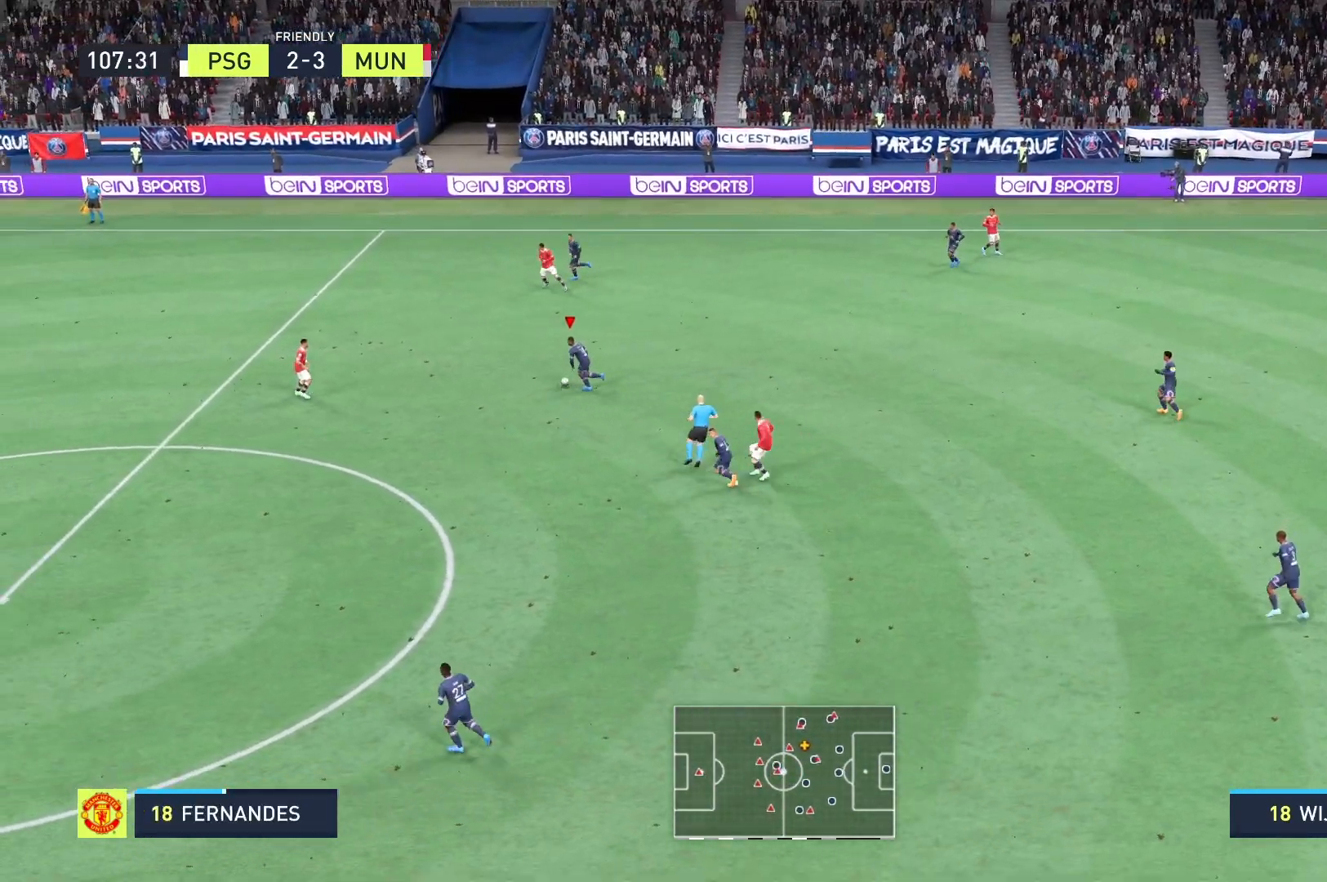
{"buttons": [], "left_stick": "down", "right_stick": "center", "events": [[83, "left_stick", "down-left"], [333, "A", "down"], [458, "left_stick", "down"], [500, "A", "up"]]}
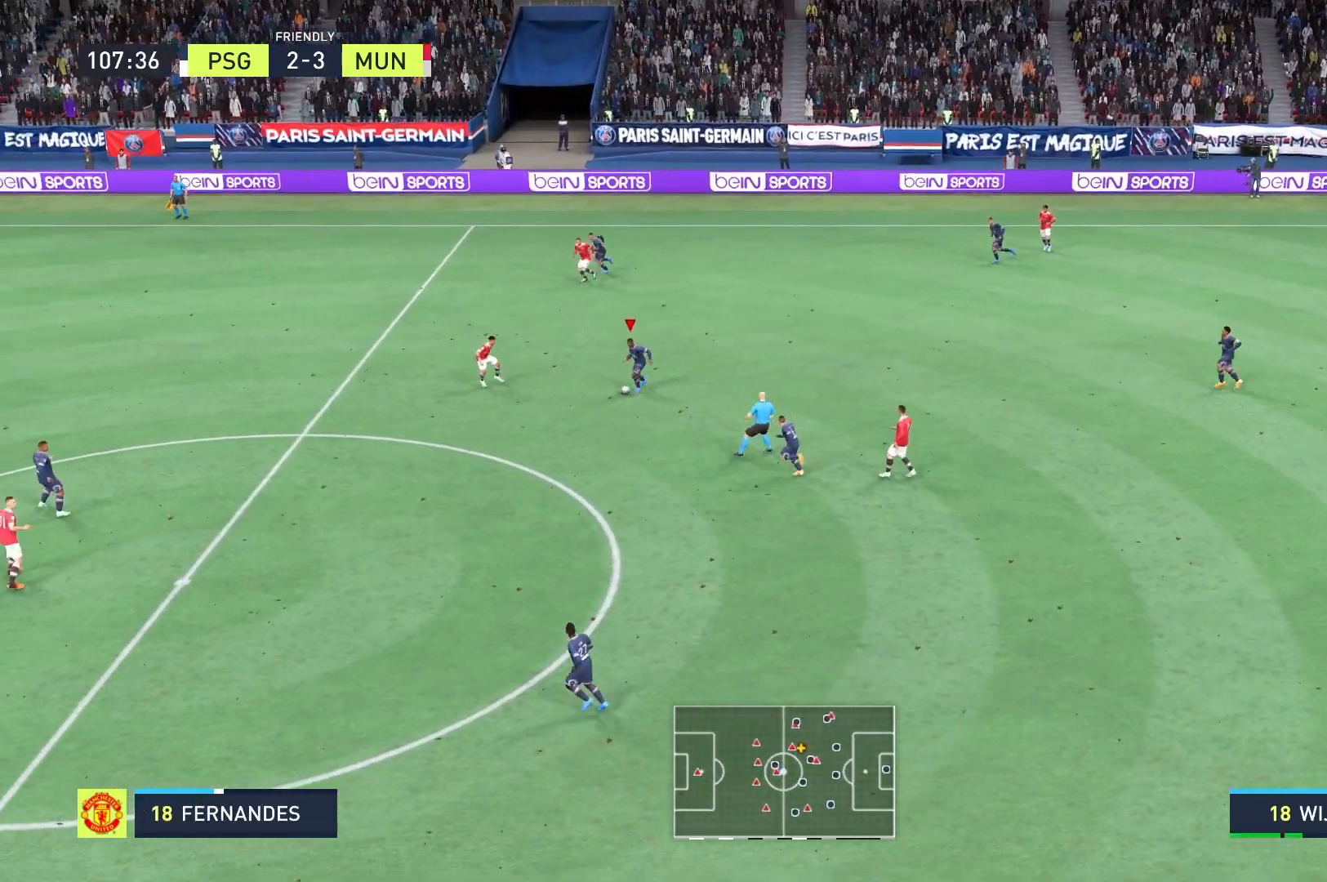
{"buttons": [], "left_stick": "down-left", "right_stick": "center", "events": [[333, "left_stick", "down-left"]]}
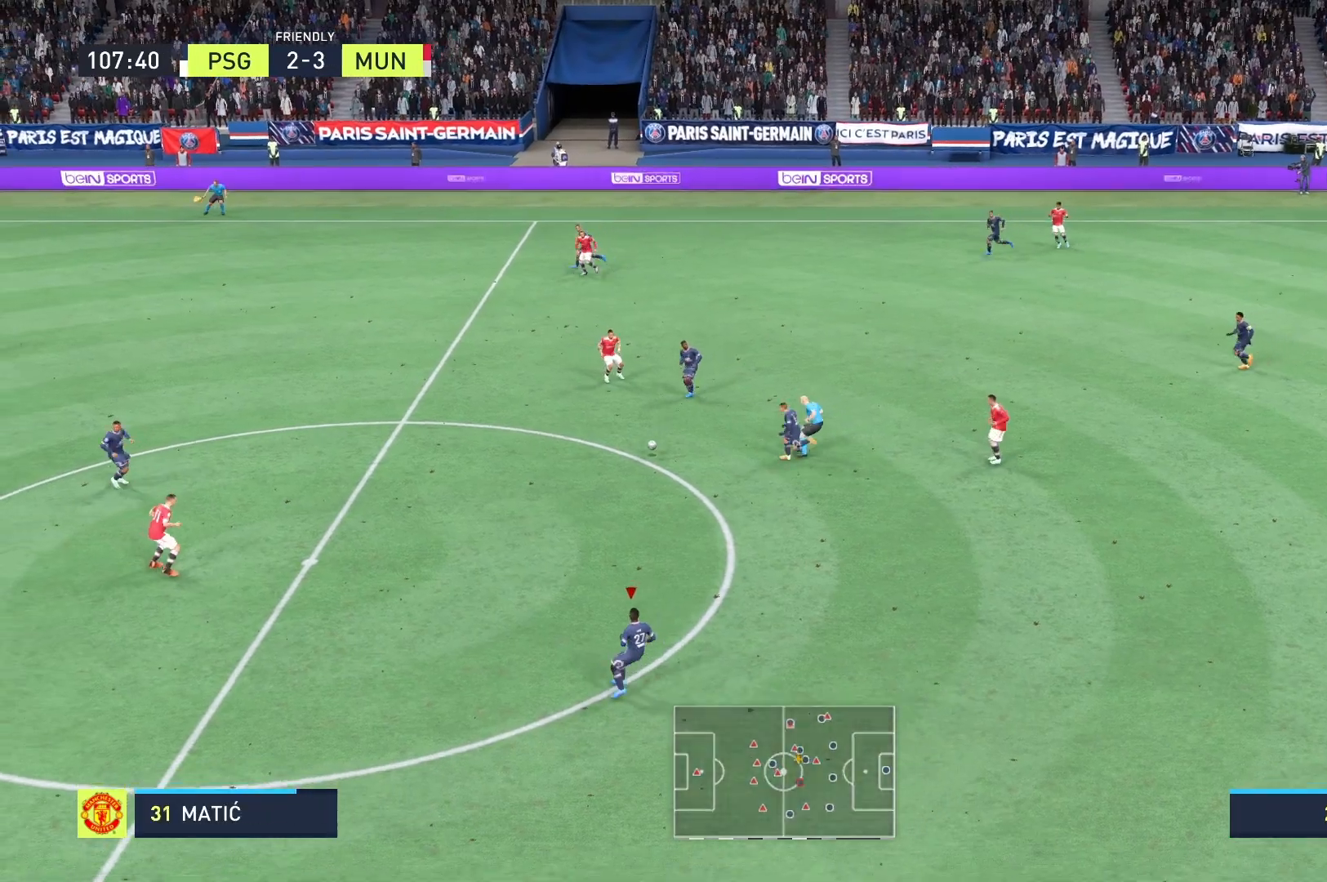
{"buttons": [], "left_stick": "left", "right_stick": "center", "events": [[208, "left_stick", "left"]]}
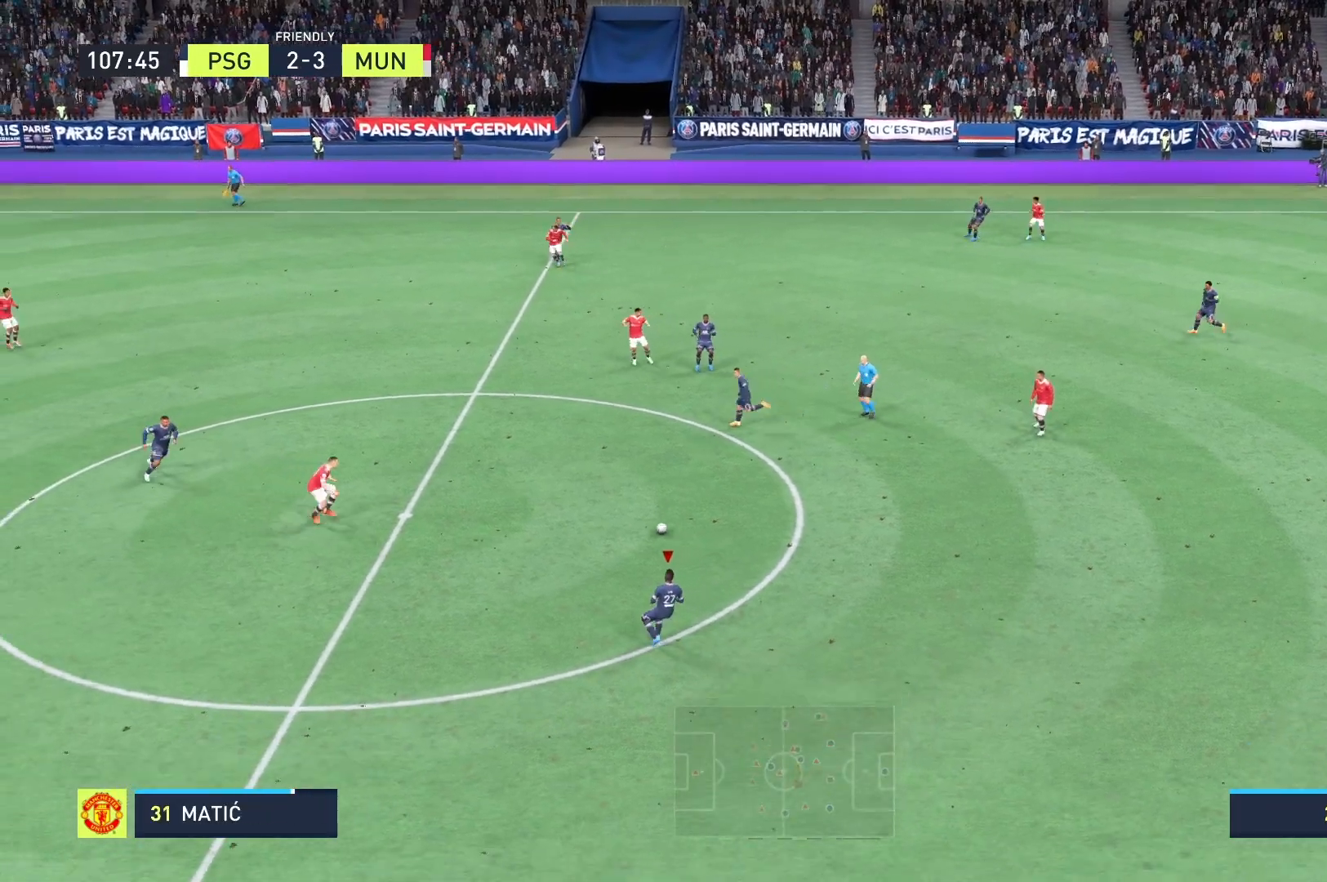
{"buttons": [], "left_stick": "up-left", "right_stick": "center", "events": [[83, "A", "down"], [83, "left_stick", "up"], [250, "A", "up"], [250, "left_stick", "up-left"]]}
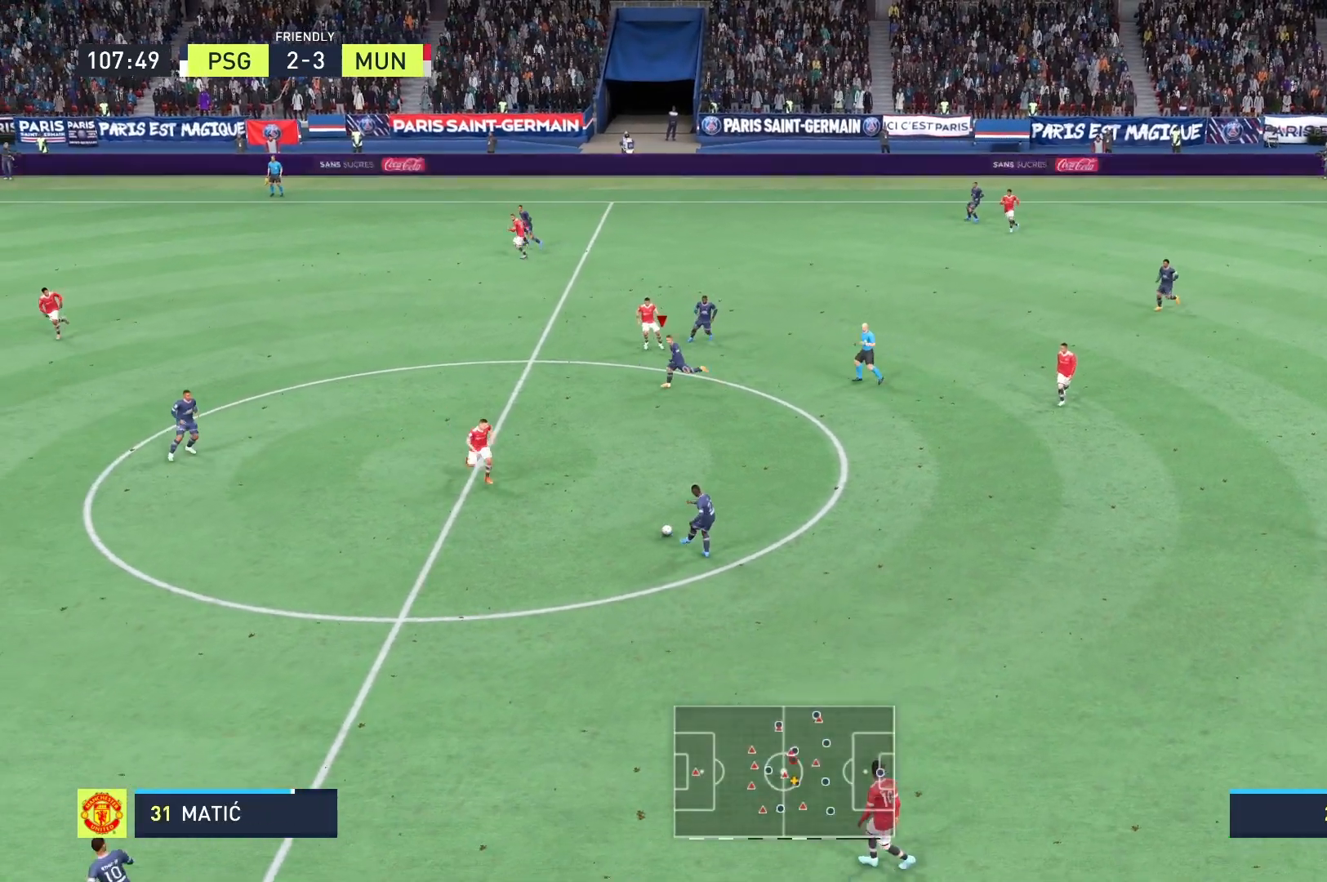
{"buttons": [], "left_stick": "left", "right_stick": "center", "events": [[250, "left_stick", "left"], [333, "A", "down"], [417, "A", "up"]]}
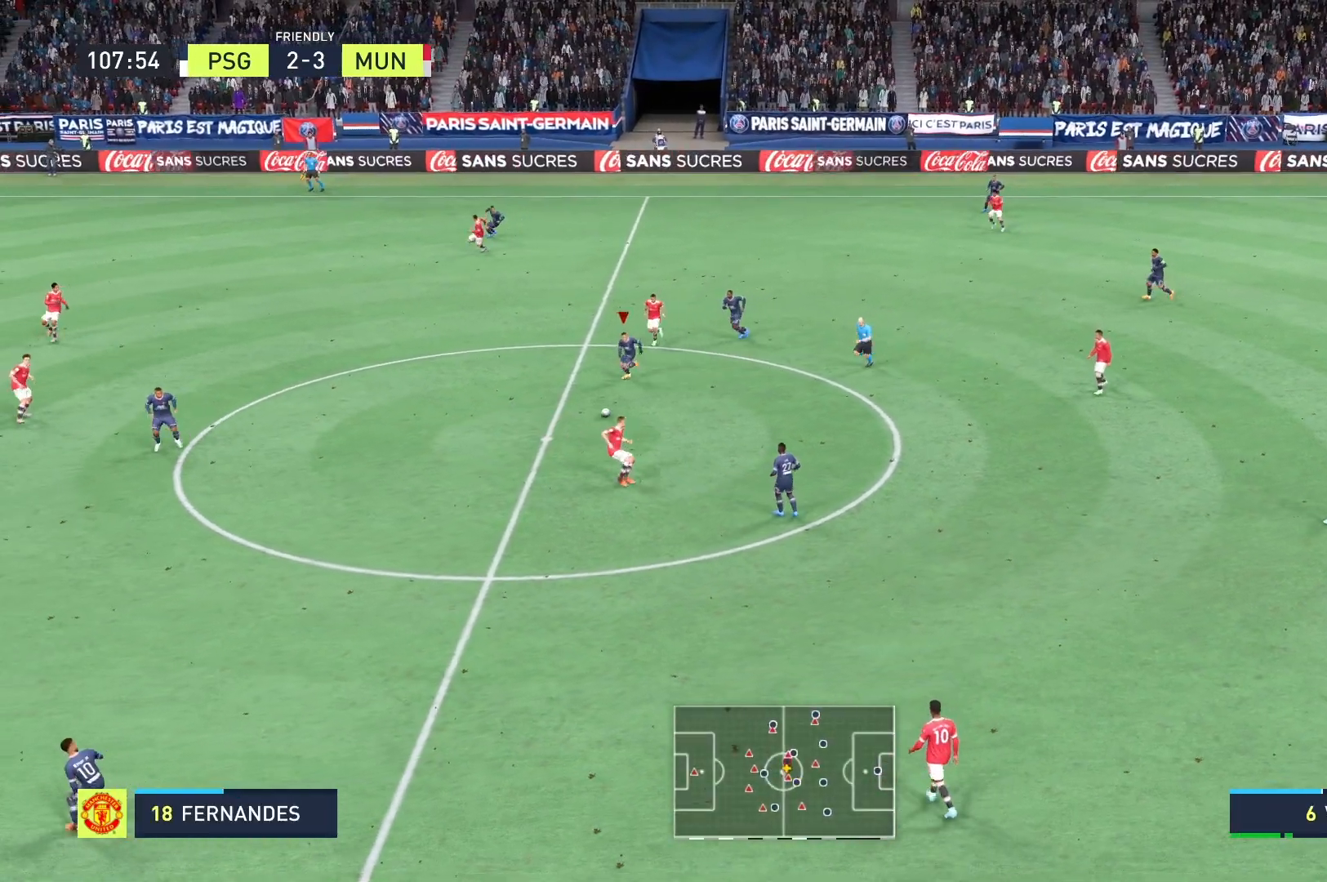
{"buttons": [], "left_stick": "down-left", "right_stick": "center", "events": [[42, "left_stick", "down-left"]]}
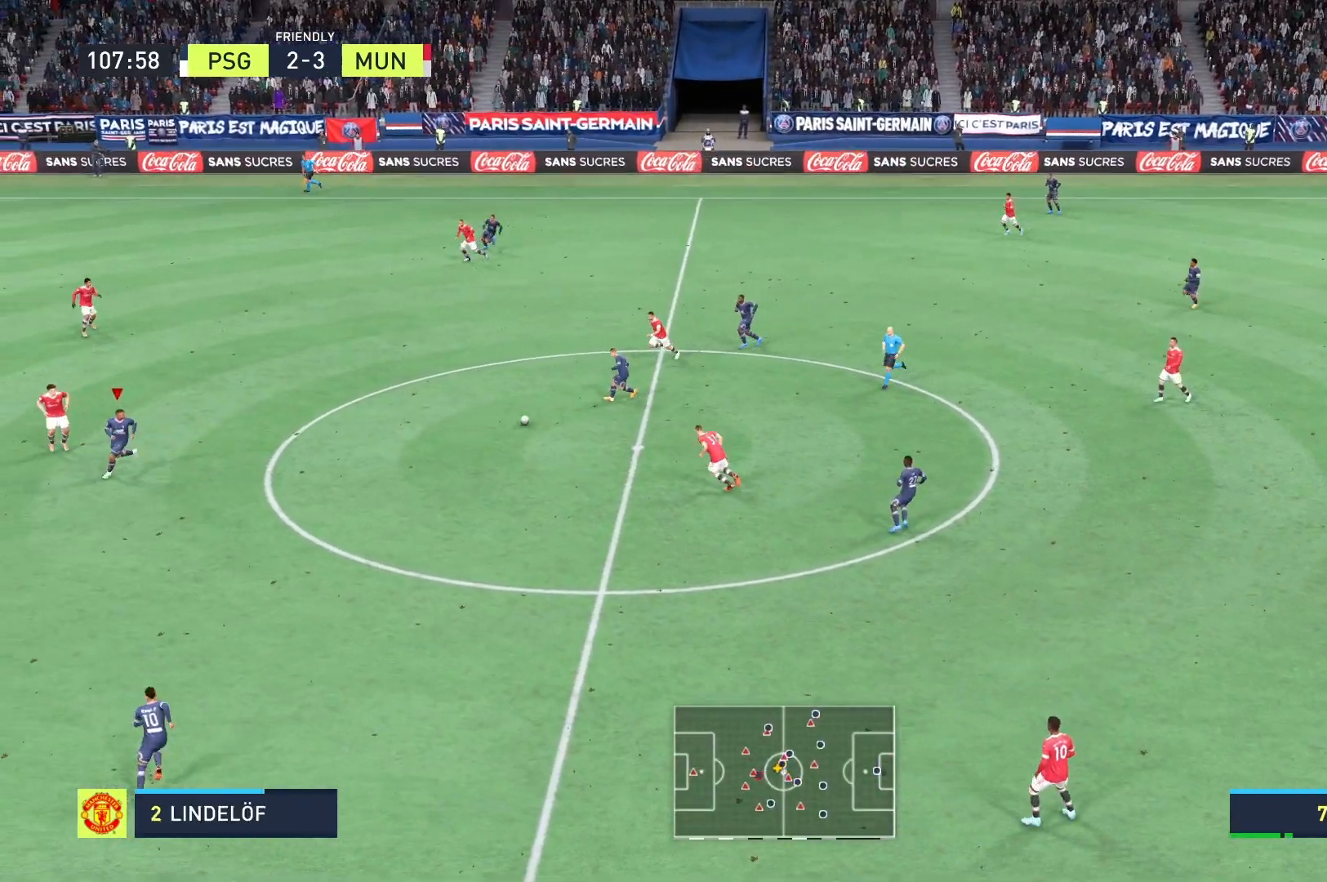
{"buttons": [], "left_stick": "center", "right_stick": "center", "events": [[167, "left_stick", "center"]]}
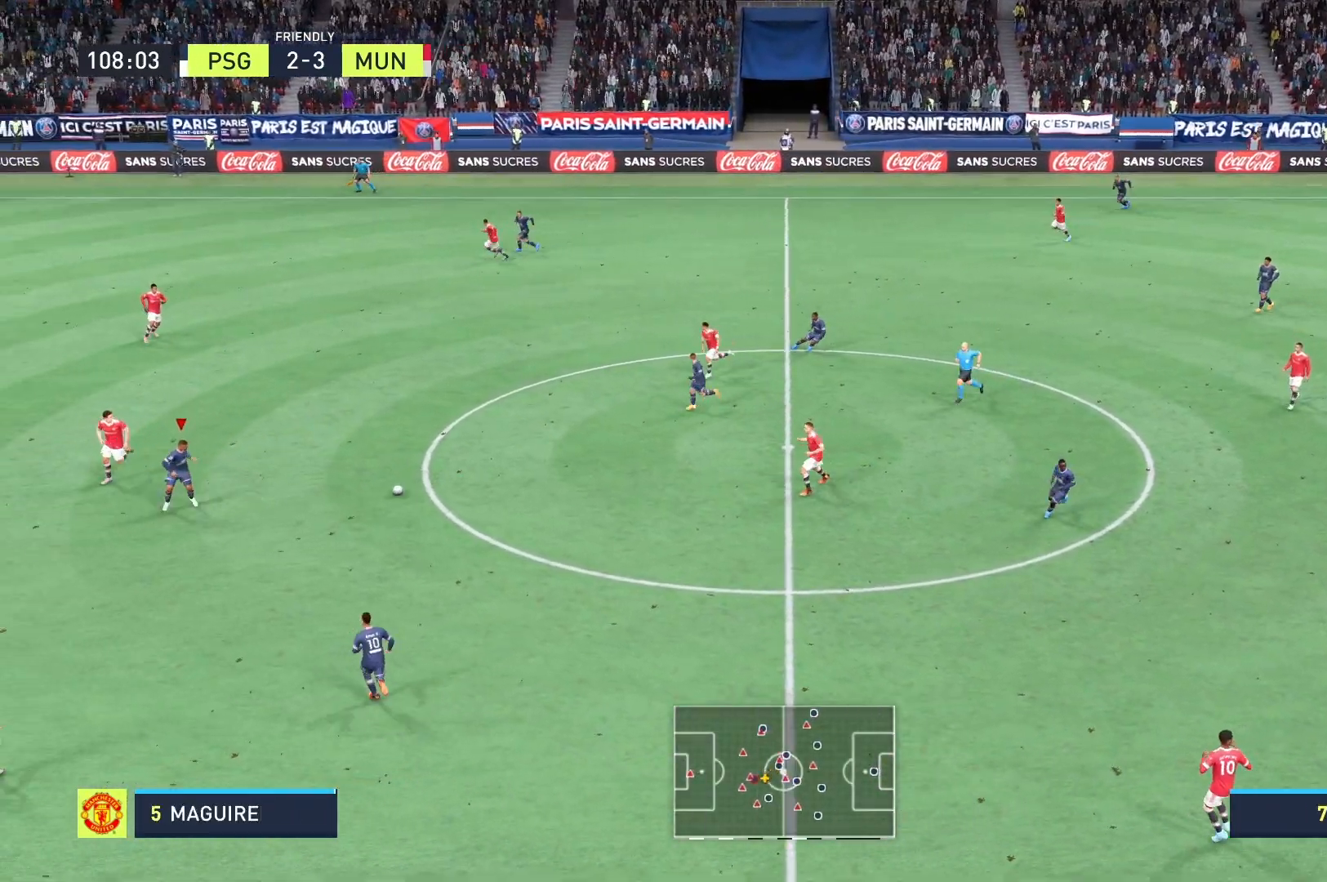
{"buttons": [], "left_stick": "center", "right_stick": "center", "events": [[125, "left_stick", "down-right"], [167, "A", "down"], [292, "A", "up"], [417, "left_stick", "center"]]}
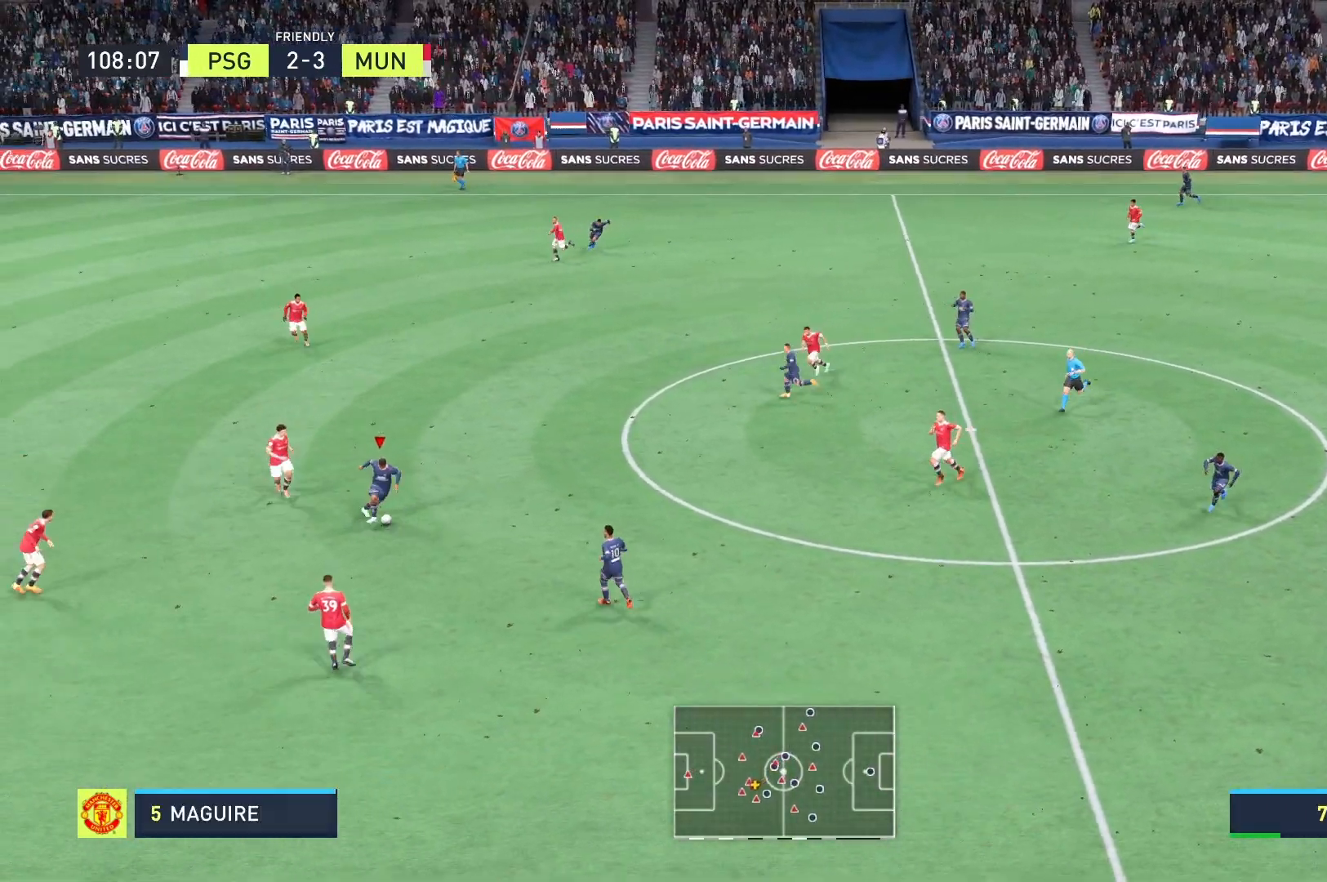
{"buttons": ["R2"], "left_stick": "down-left", "right_stick": "center", "events": [[417, "left_stick", "down-left"], [500, "R2", "down"]]}